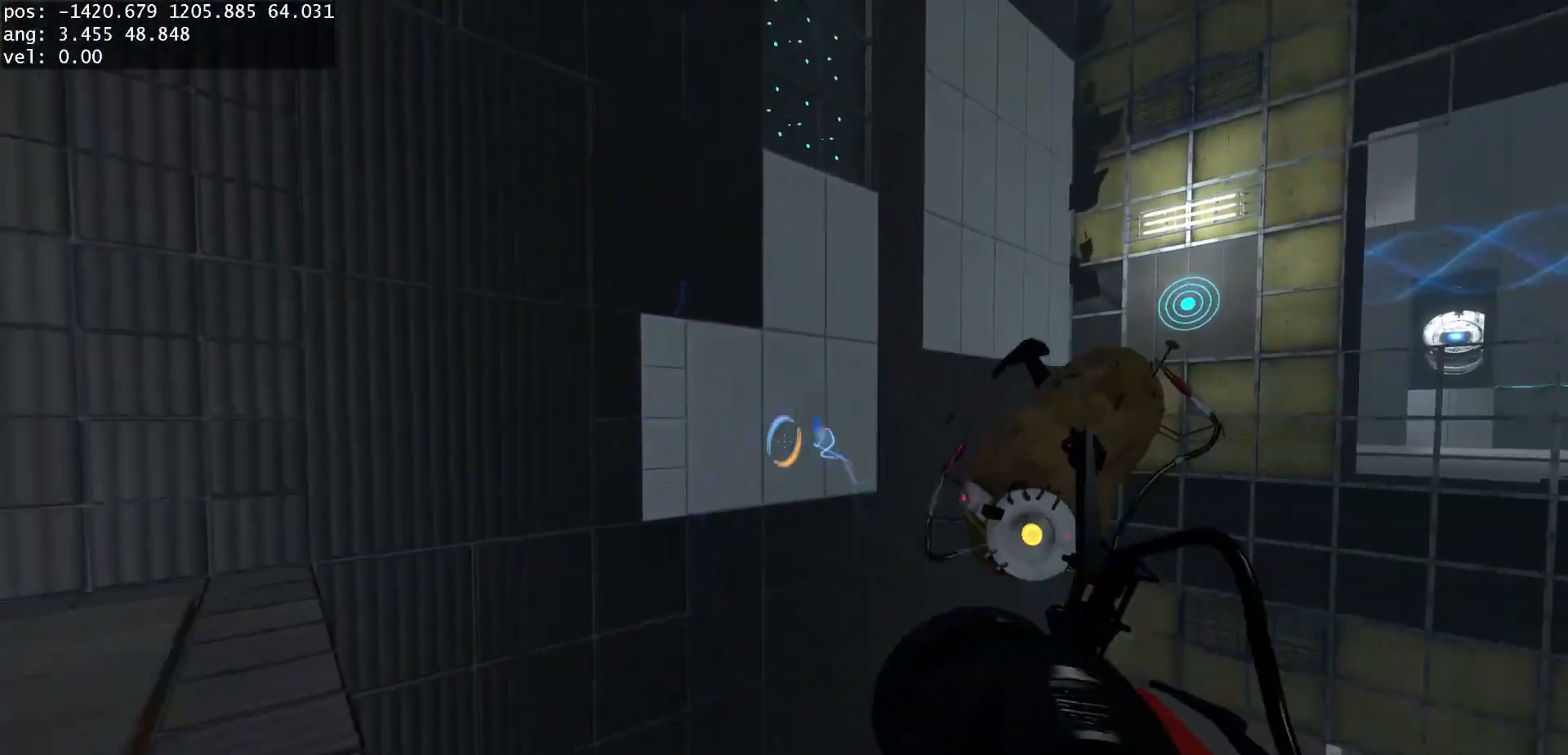
Gameplay with keyboard and mouse; each line is a JSON object with the keys and mouse buttons held at the frame after it. "events" lists presses ("down") and releases ("up") of "a", "d", "duck", "jump", "s", "use", "w", "mouse_left" and "mouse_right" between this image and that frame as [ms after this image, input, new state], when the widget could be followed in between. "mouse_left", "mouse_right" = the "left", "right" buttons of the "mouse" list. No other keys are recorded. Mouse movement is not recorded. Key names are as the overlay labels them; some are game actions (e.g. jump) rather than physical keys.
{"keys": [], "mouse": [], "events": []}
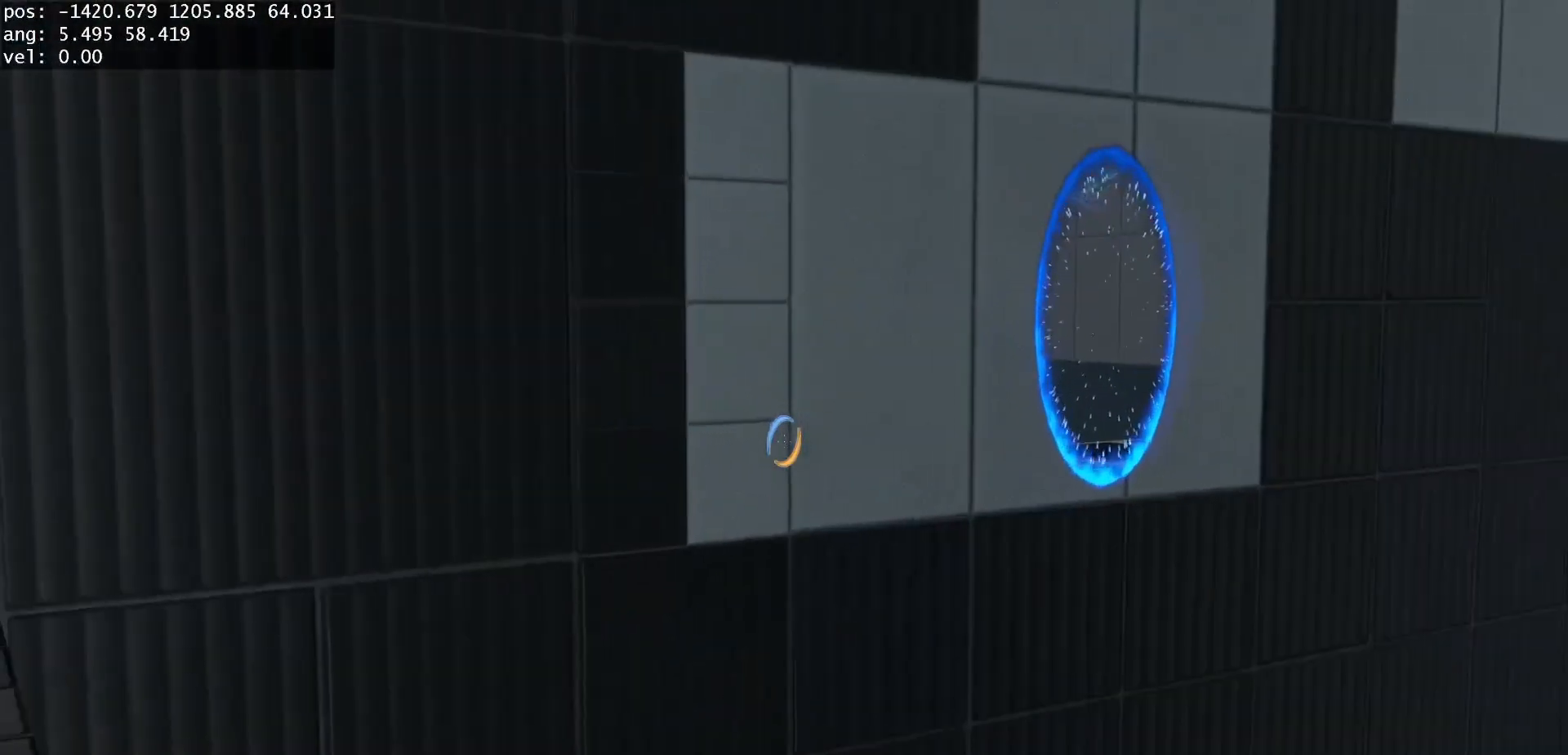
{"keys": [], "mouse": [], "events": []}
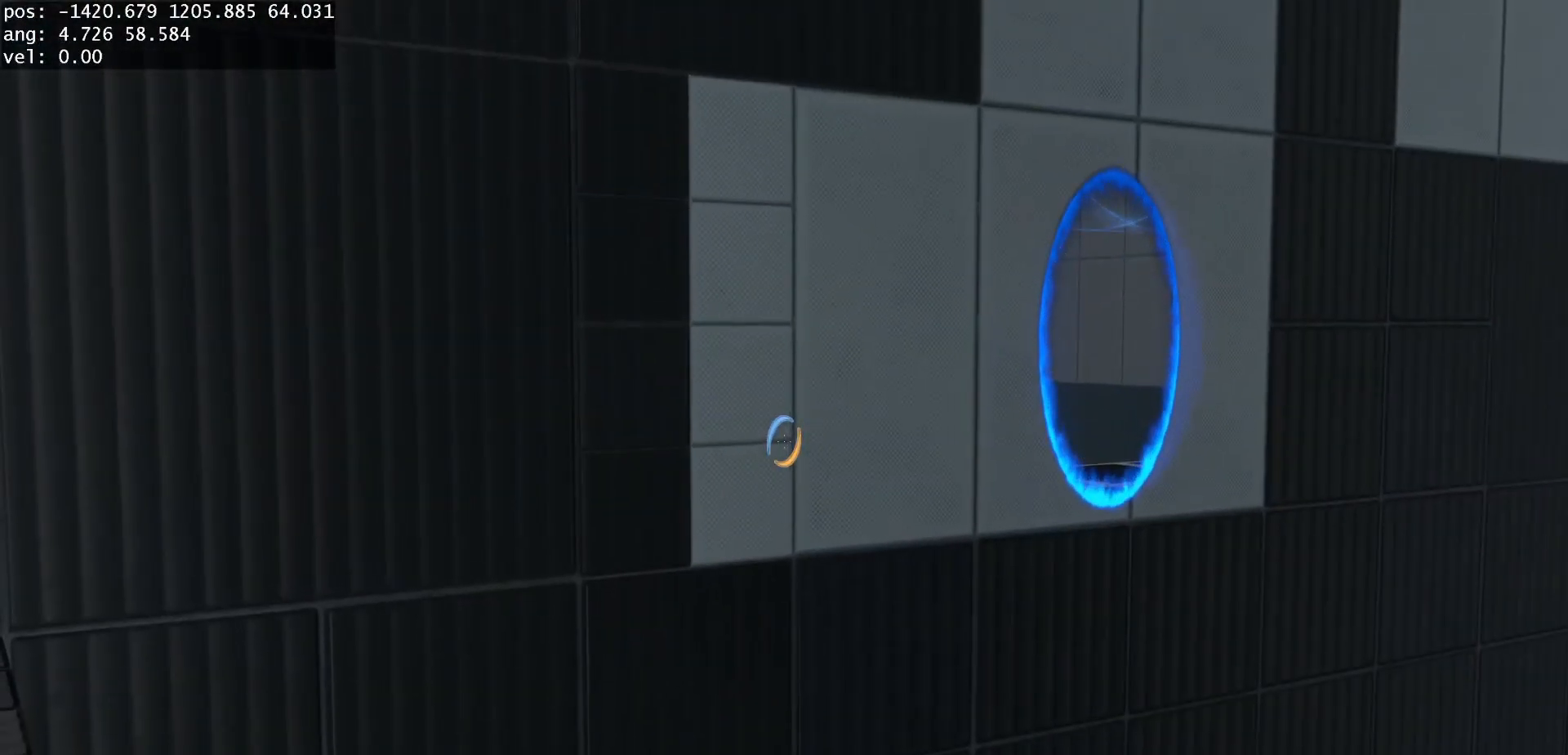
{"keys": [], "mouse": [], "events": []}
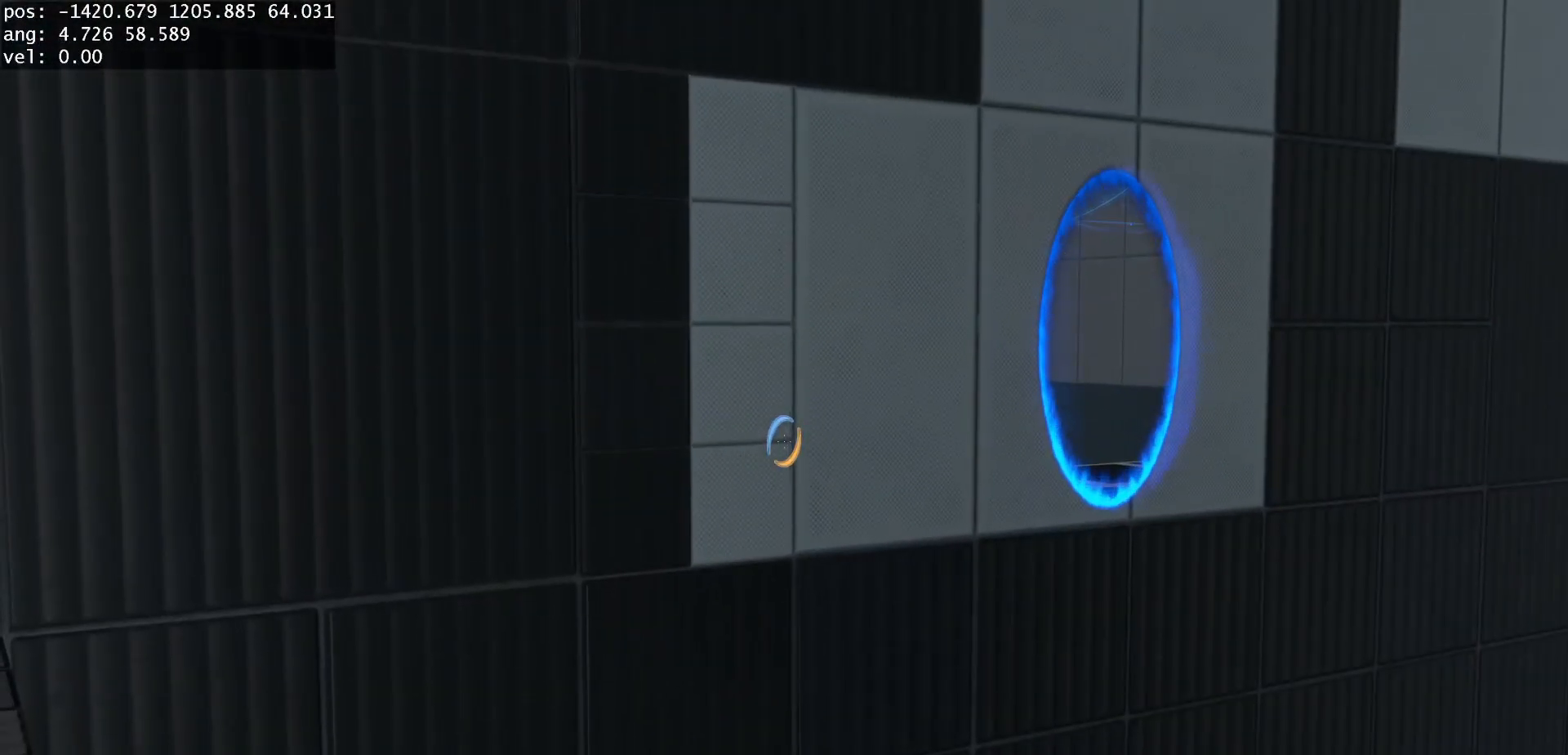
{"keys": [], "mouse": [], "events": [[150, "mouse_left", "down"], [217, "mouse_left", "up"]]}
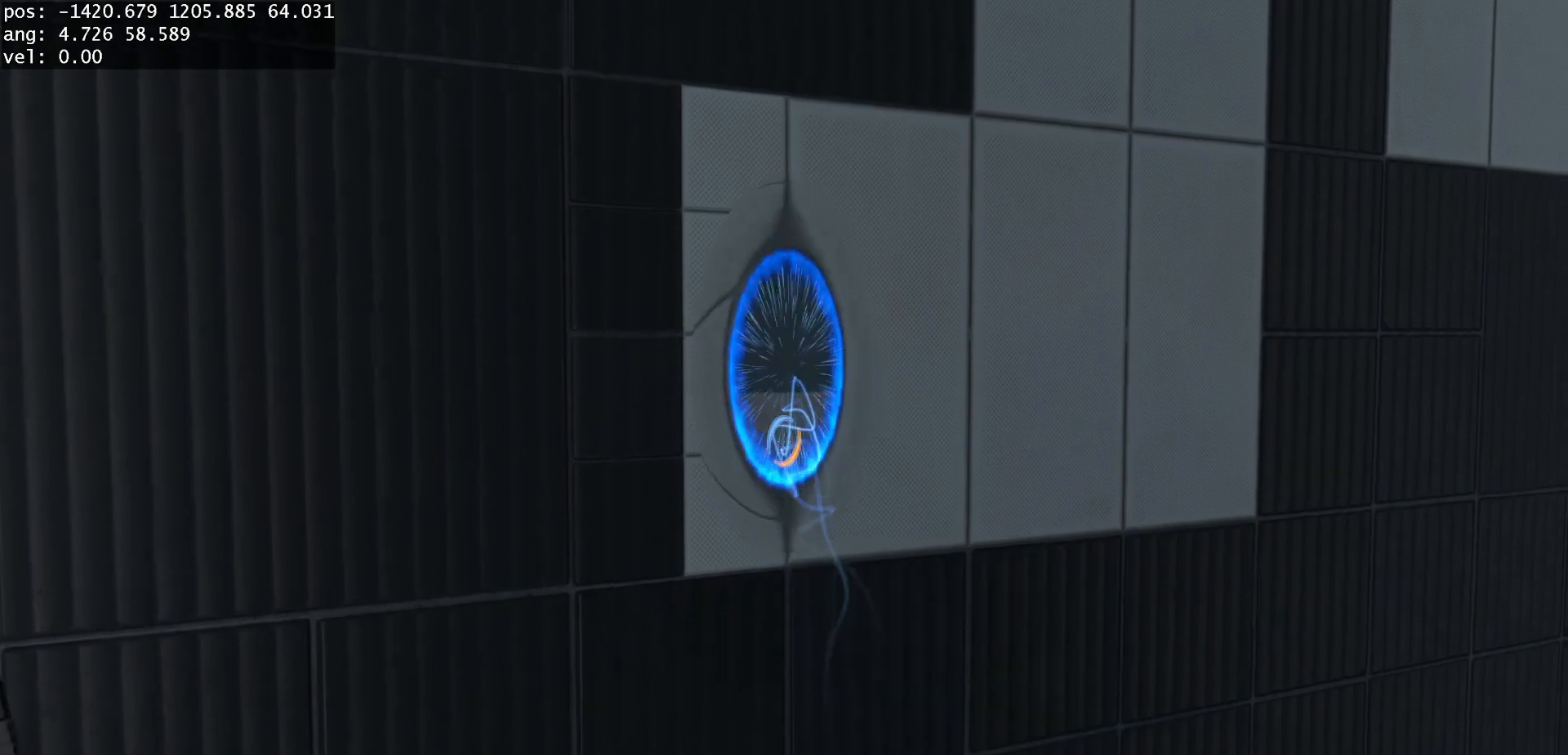
{"keys": [], "mouse": [], "events": []}
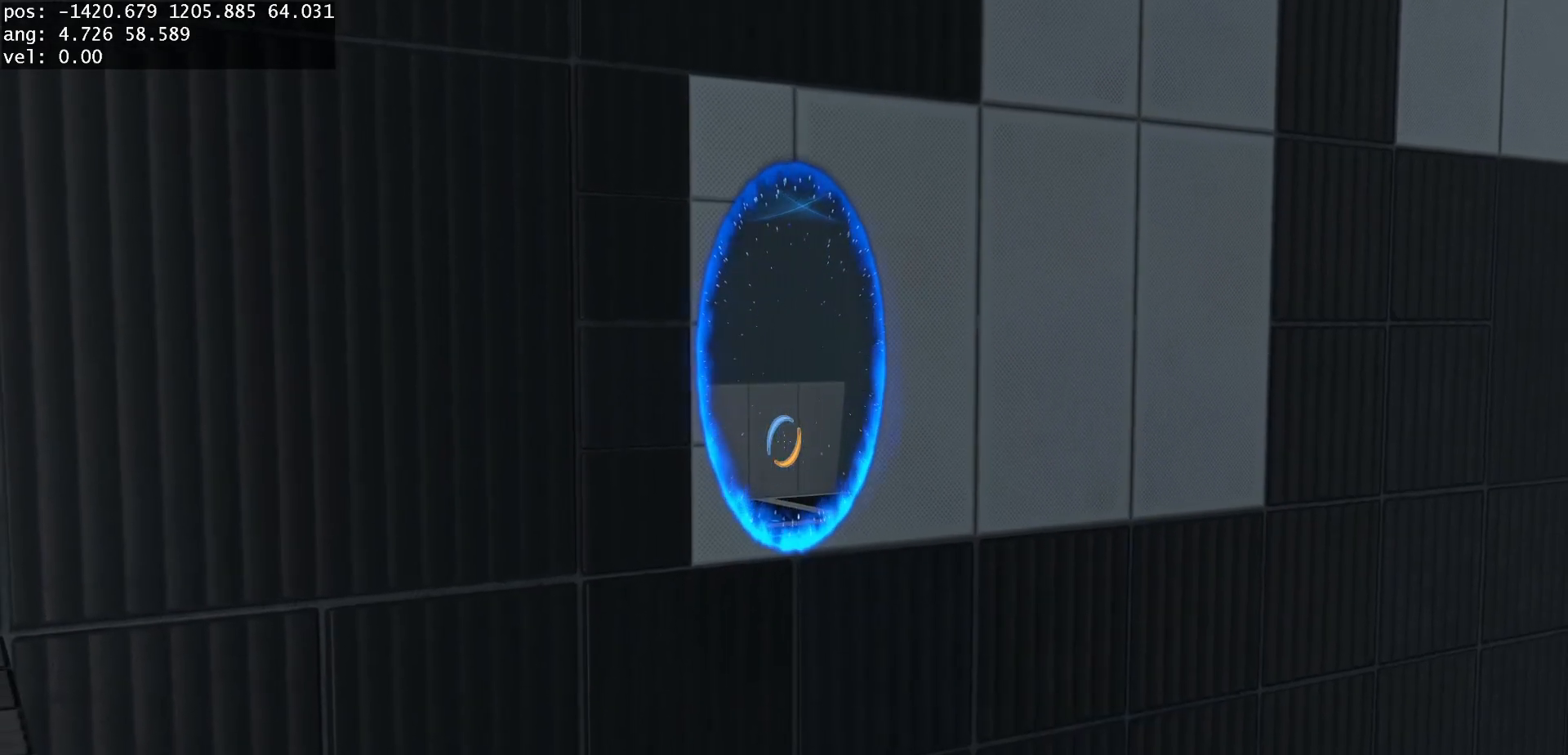
{"keys": [], "mouse": [], "events": []}
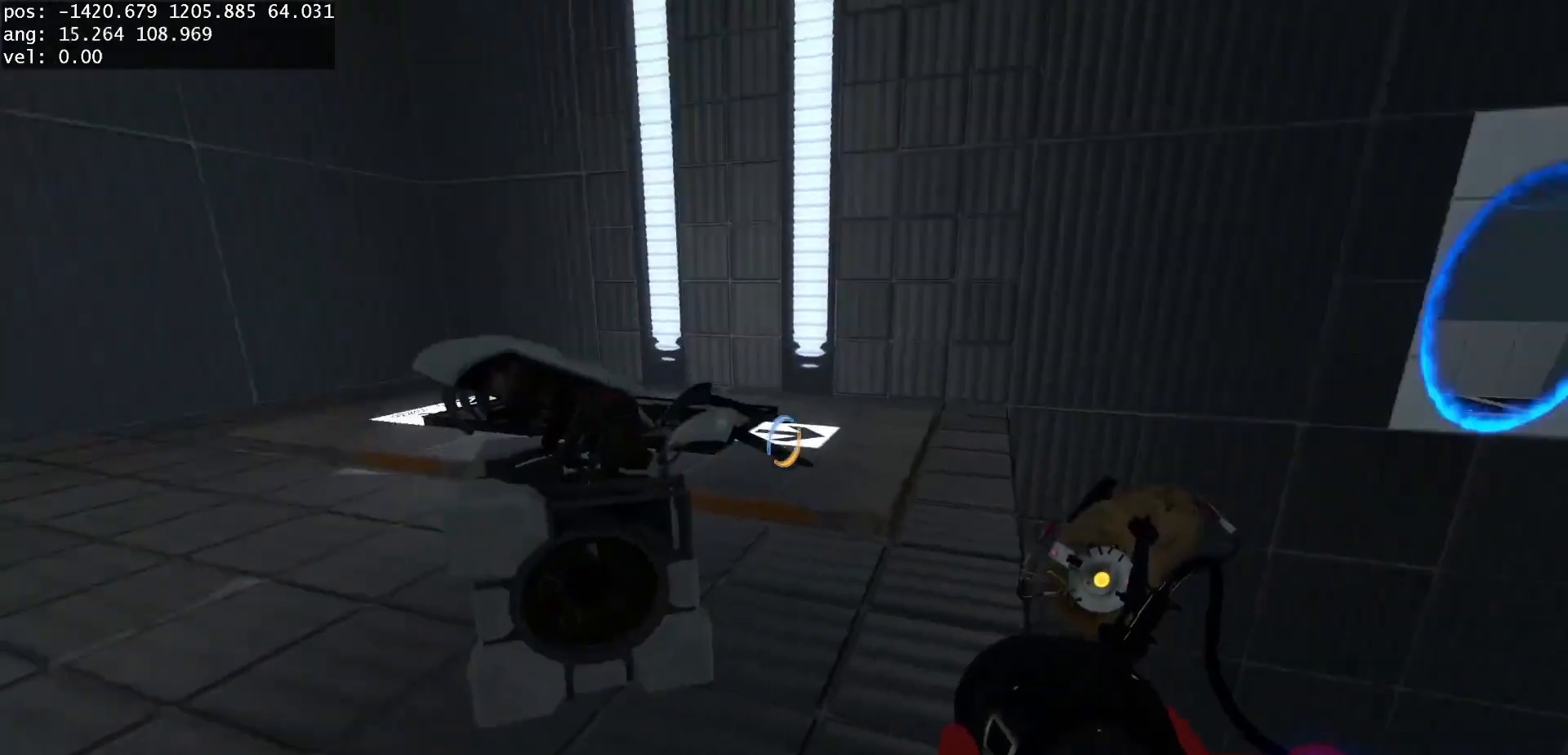
{"keys": [], "mouse": [], "events": [[183, "mouse_left", "down"], [267, "mouse_left", "up"]]}
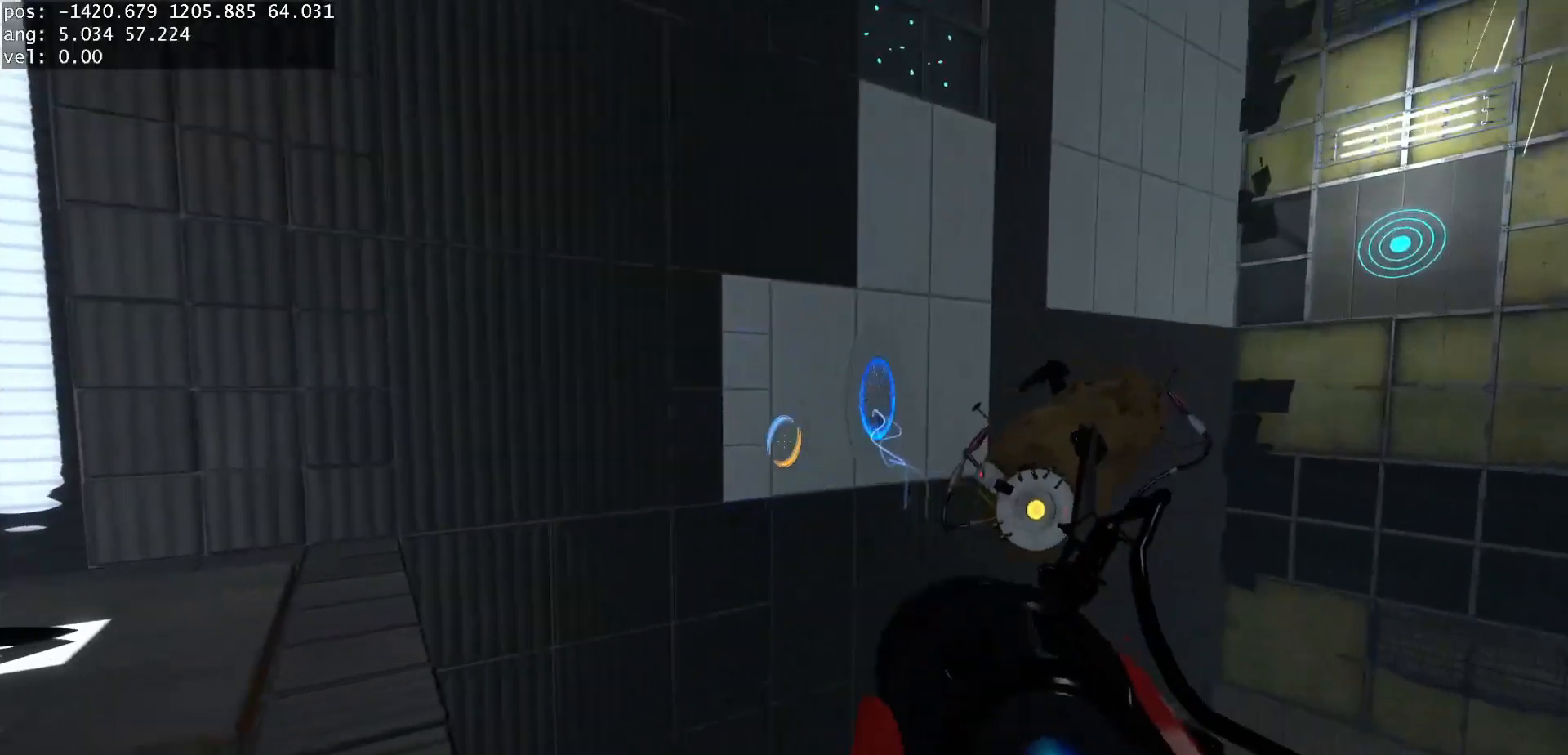
{"keys": [], "mouse": [], "events": []}
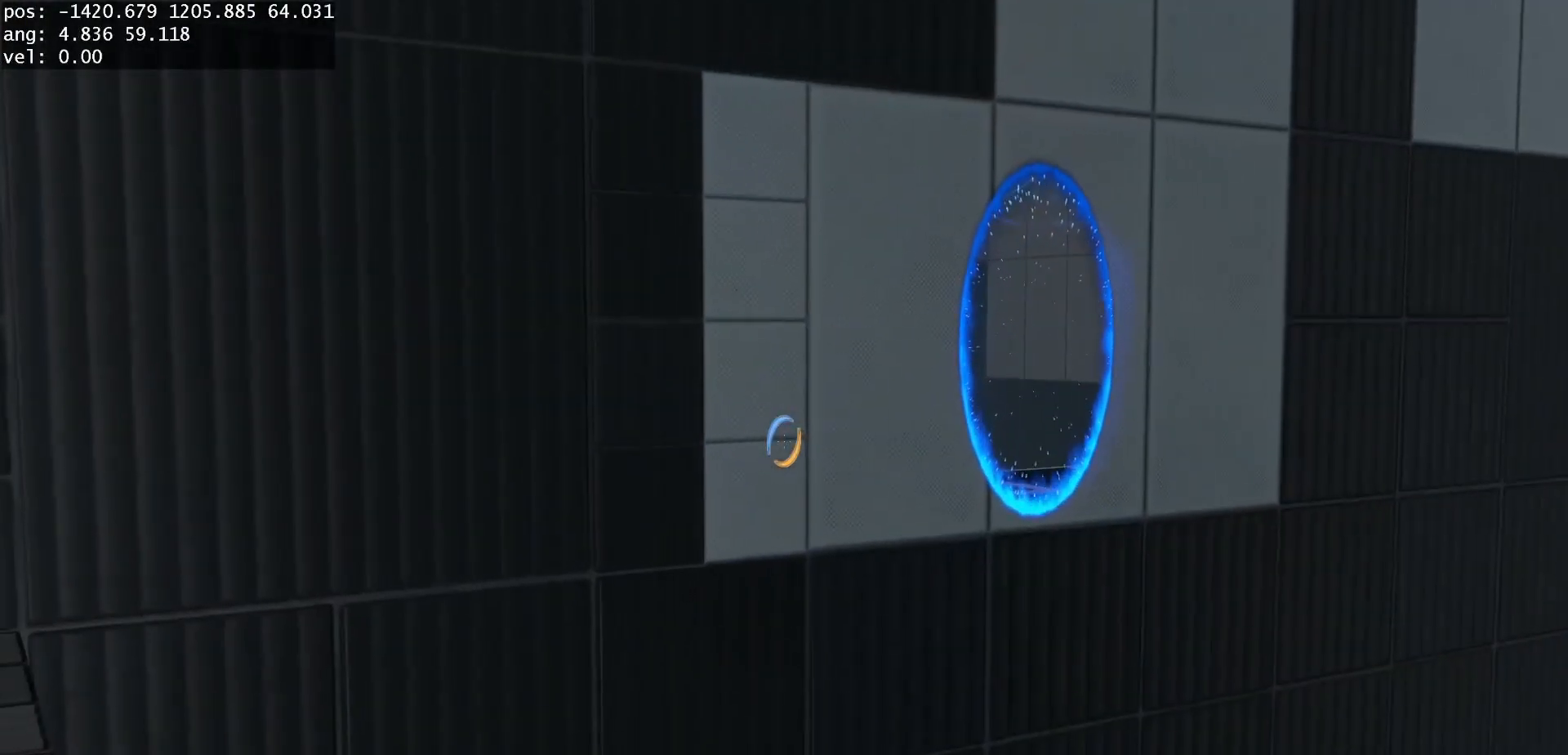
{"keys": [], "mouse": [], "events": []}
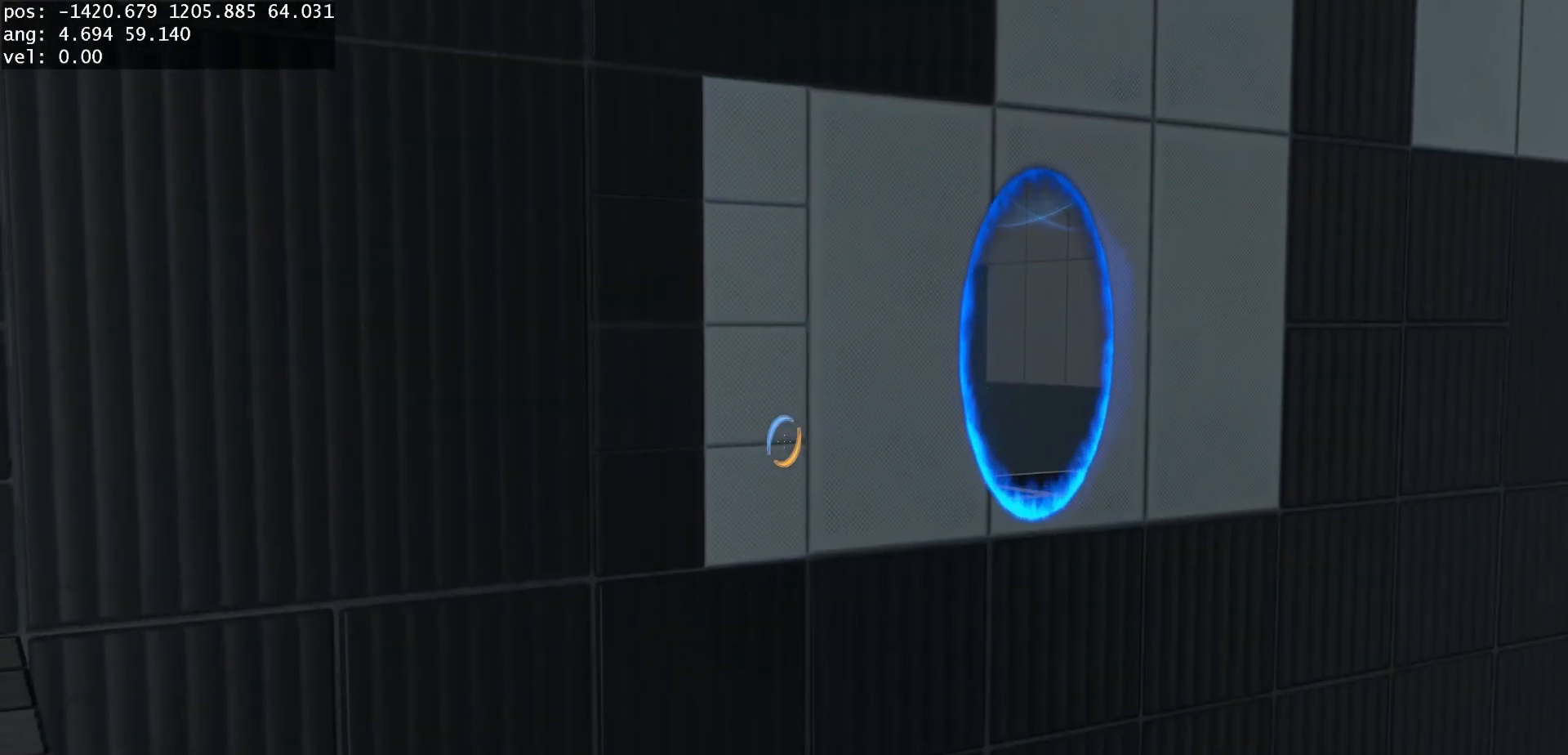
{"keys": [], "mouse": ["left"], "events": [[467, "mouse_left", "down"]]}
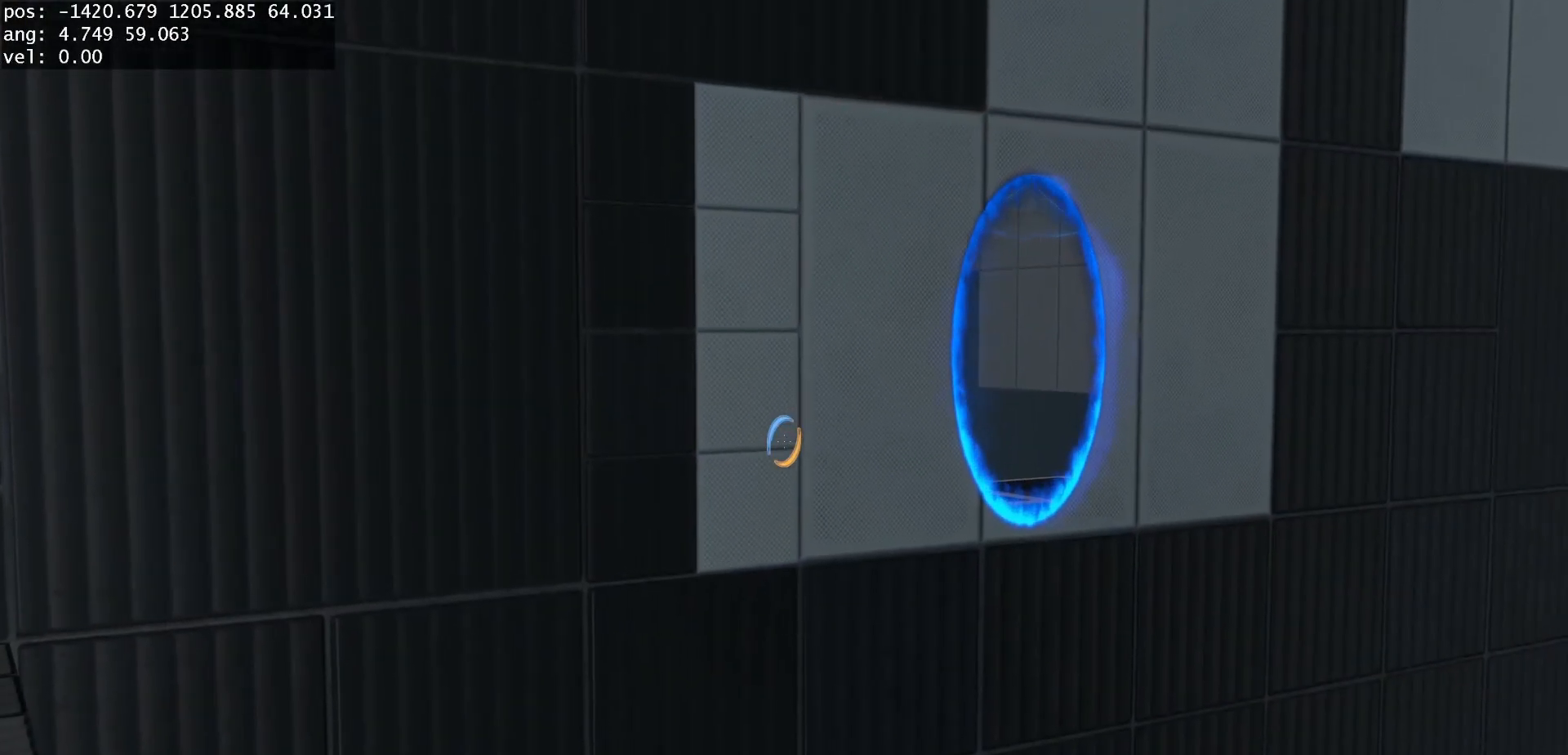
{"keys": [], "mouse": ["left"], "events": [[50, "mouse_left", "up"], [450, "mouse_left", "down"]]}
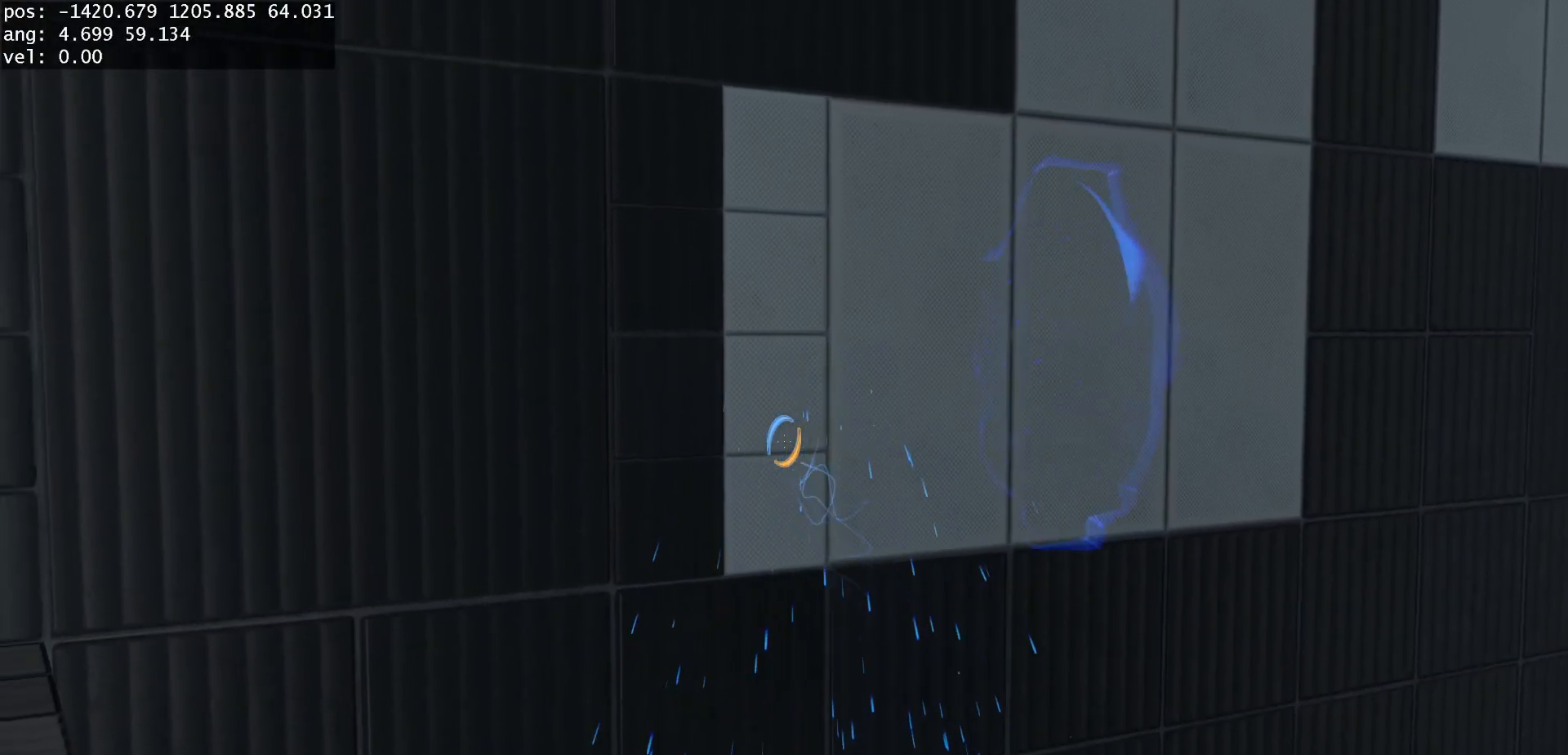
{"keys": [], "mouse": [], "events": [[83, "mouse_left", "up"]]}
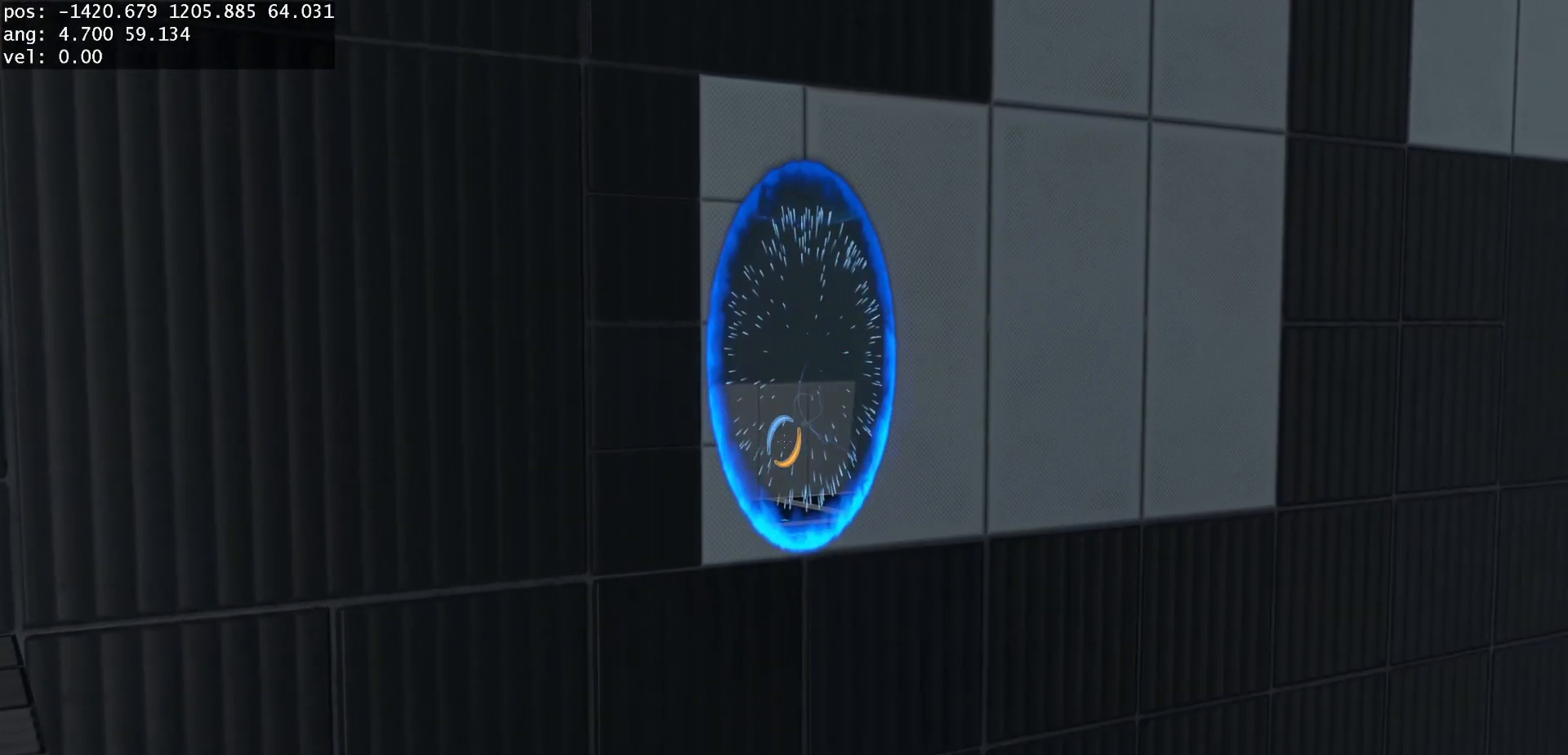
{"keys": ["d", "w"], "mouse": [], "events": [[317, "w", "down"], [483, "d", "down"]]}
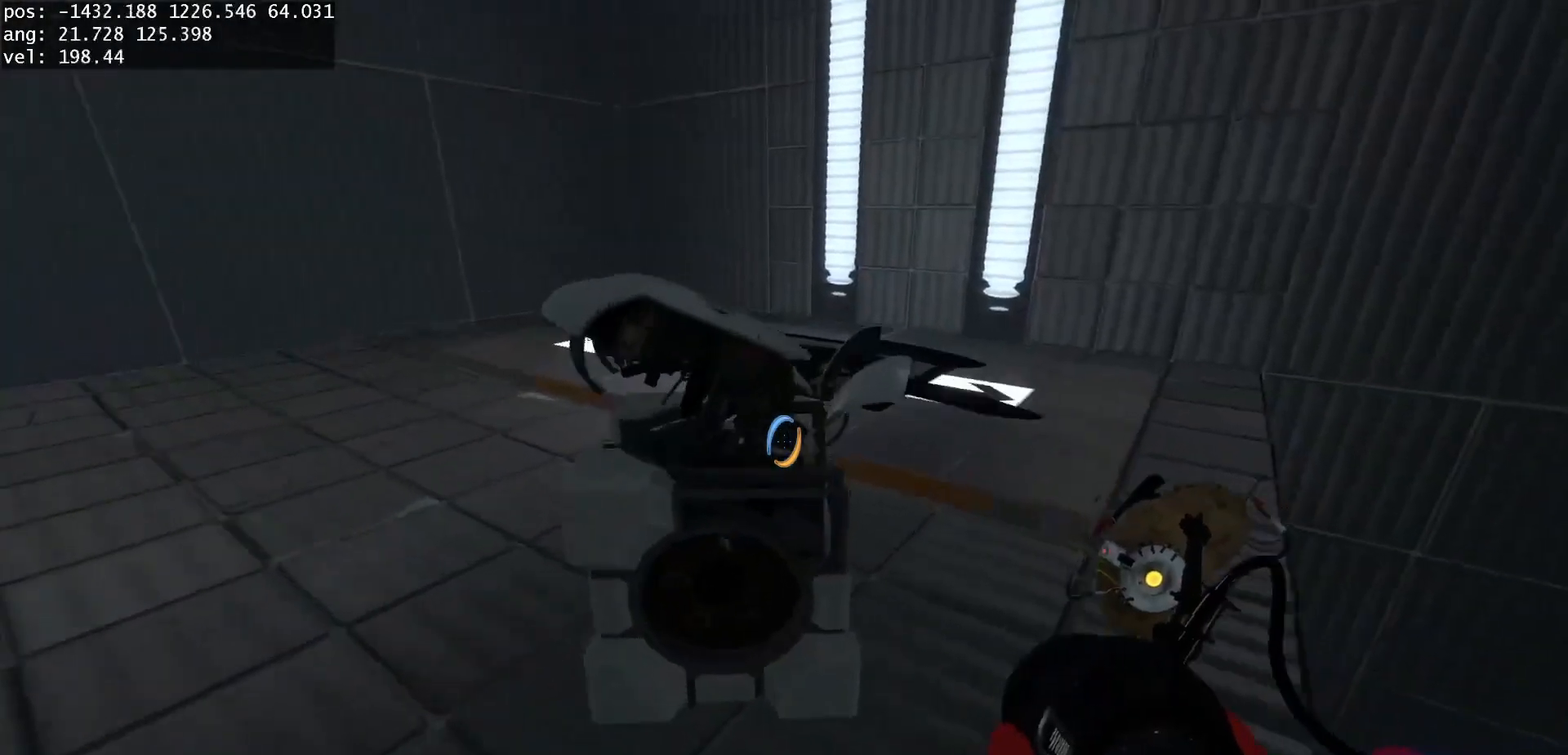
{"keys": ["d"], "mouse": [], "events": [[17, "use", "down"], [17, "w", "up"], [100, "use", "up"]]}
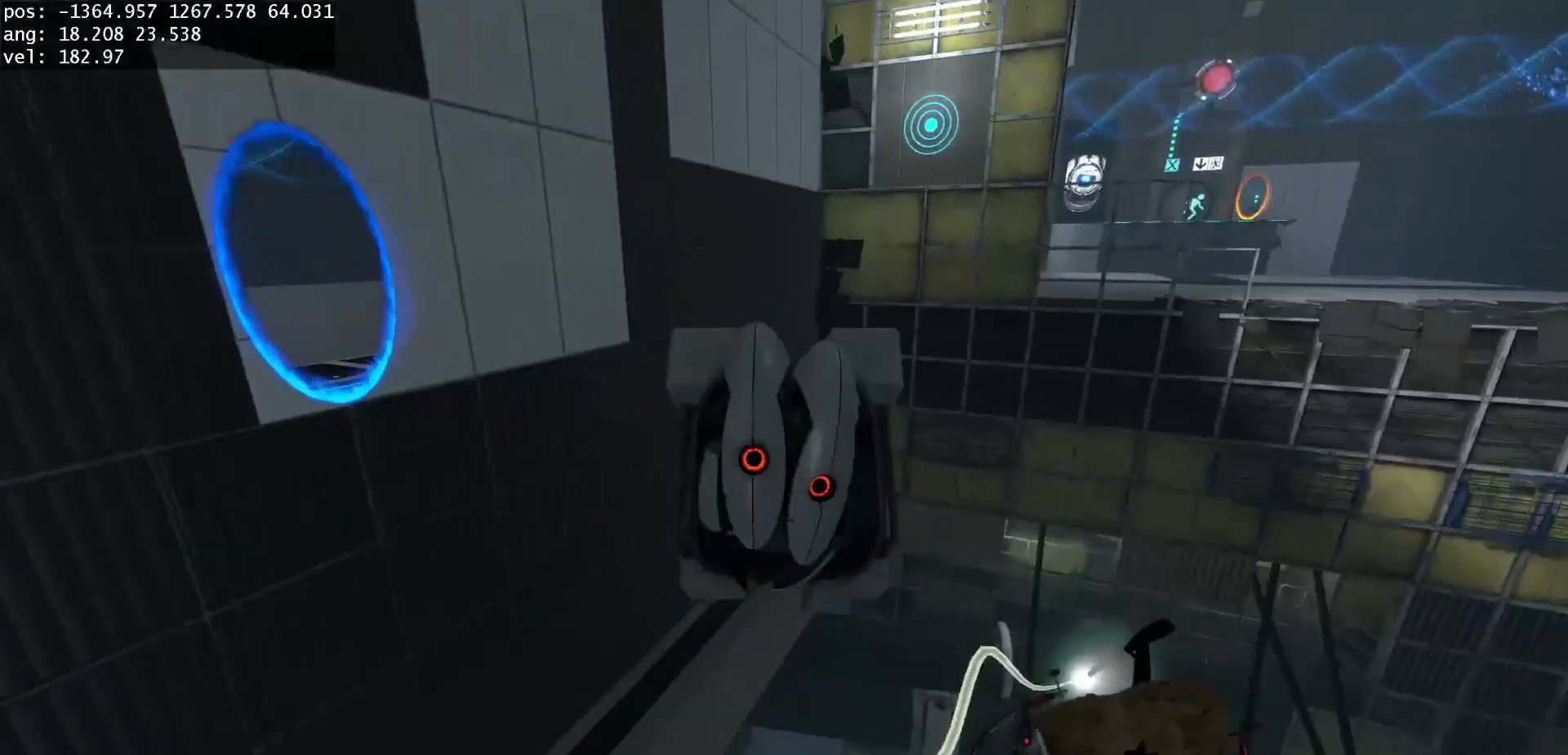
{"keys": ["a"], "mouse": [], "events": [[117, "d", "up"], [133, "a", "down"]]}
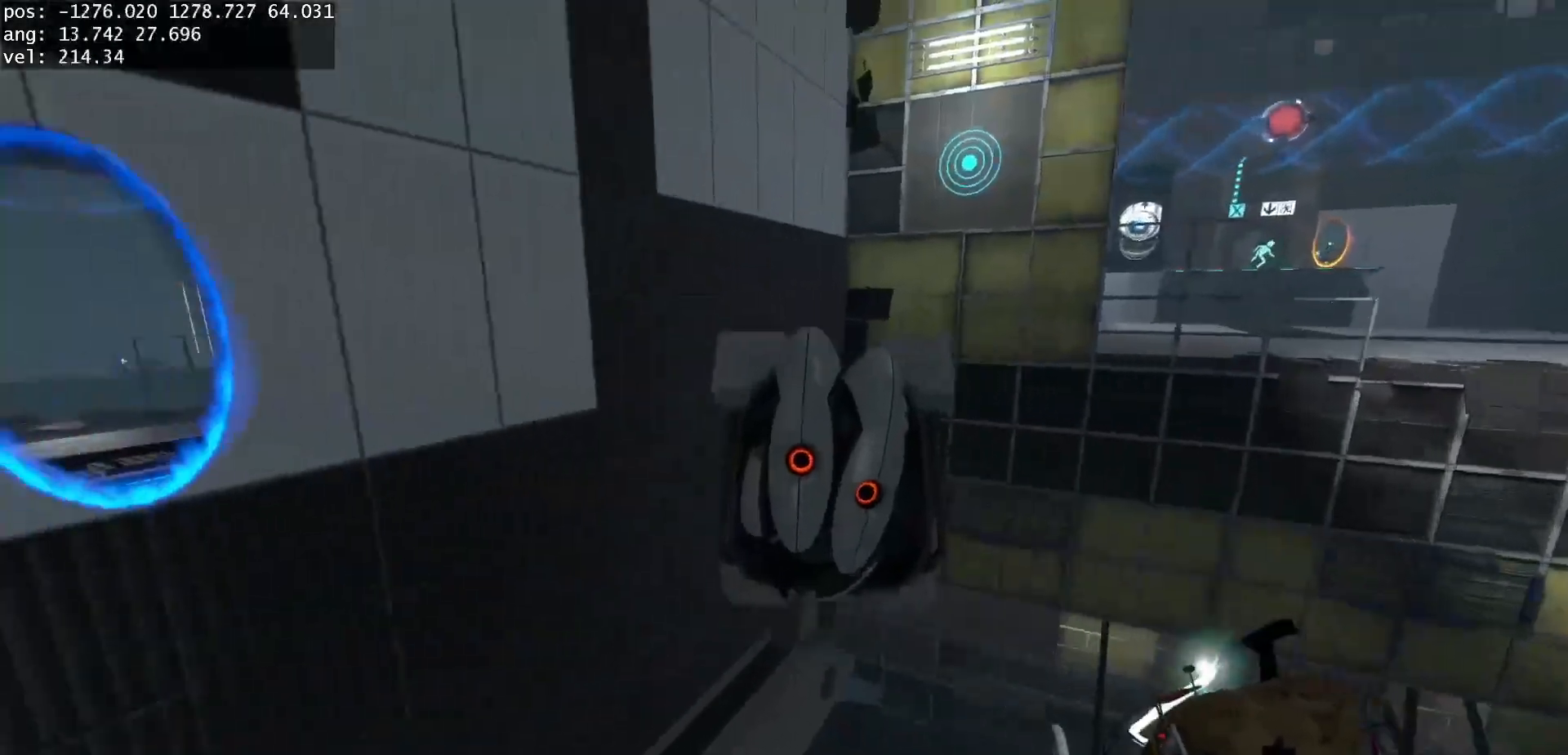
{"keys": ["d"], "mouse": [], "events": [[350, "a", "up"], [350, "d", "down"]]}
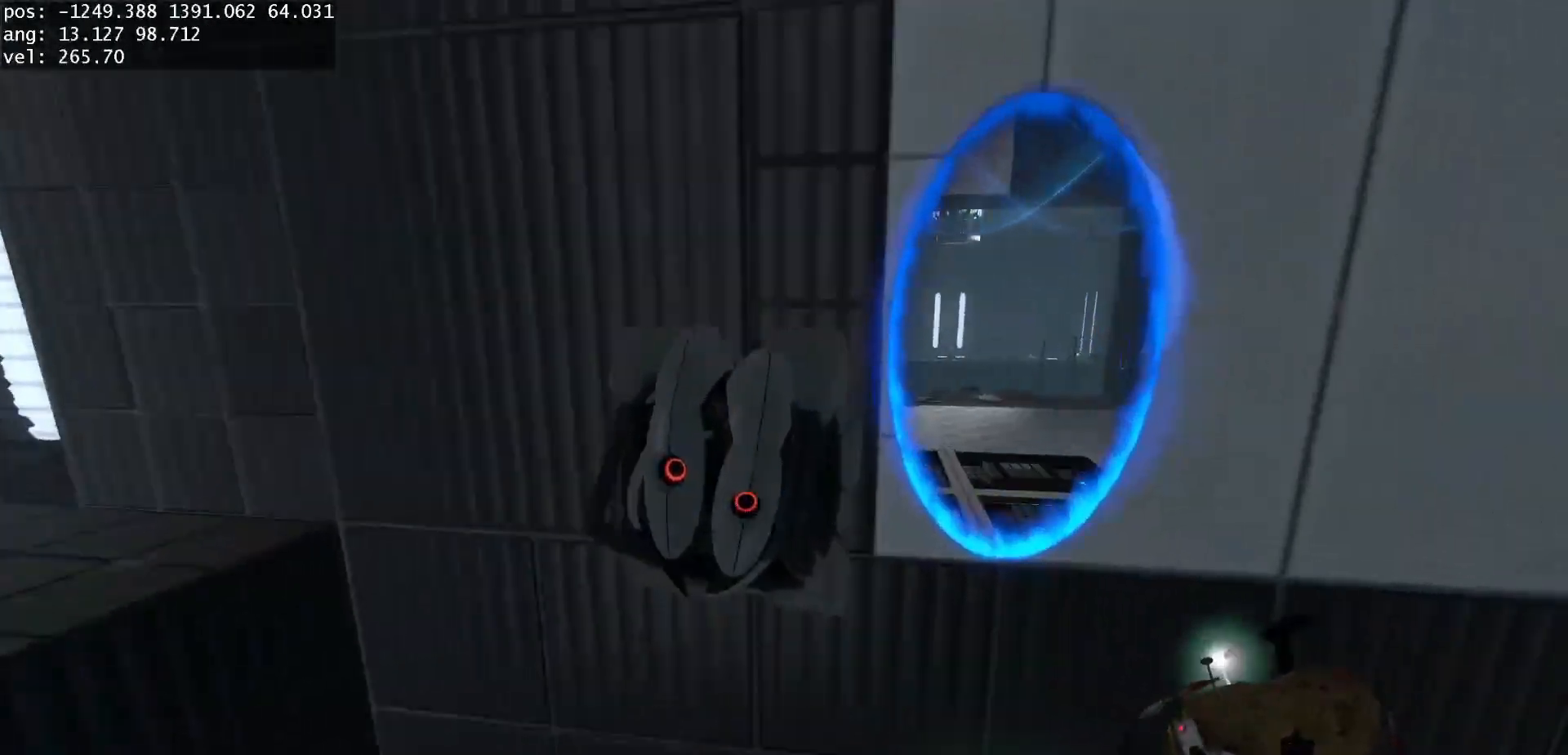
{"keys": [], "mouse": [], "events": [[133, "d", "up"], [183, "a", "down"], [283, "a", "up"], [333, "d", "down"], [400, "d", "up"]]}
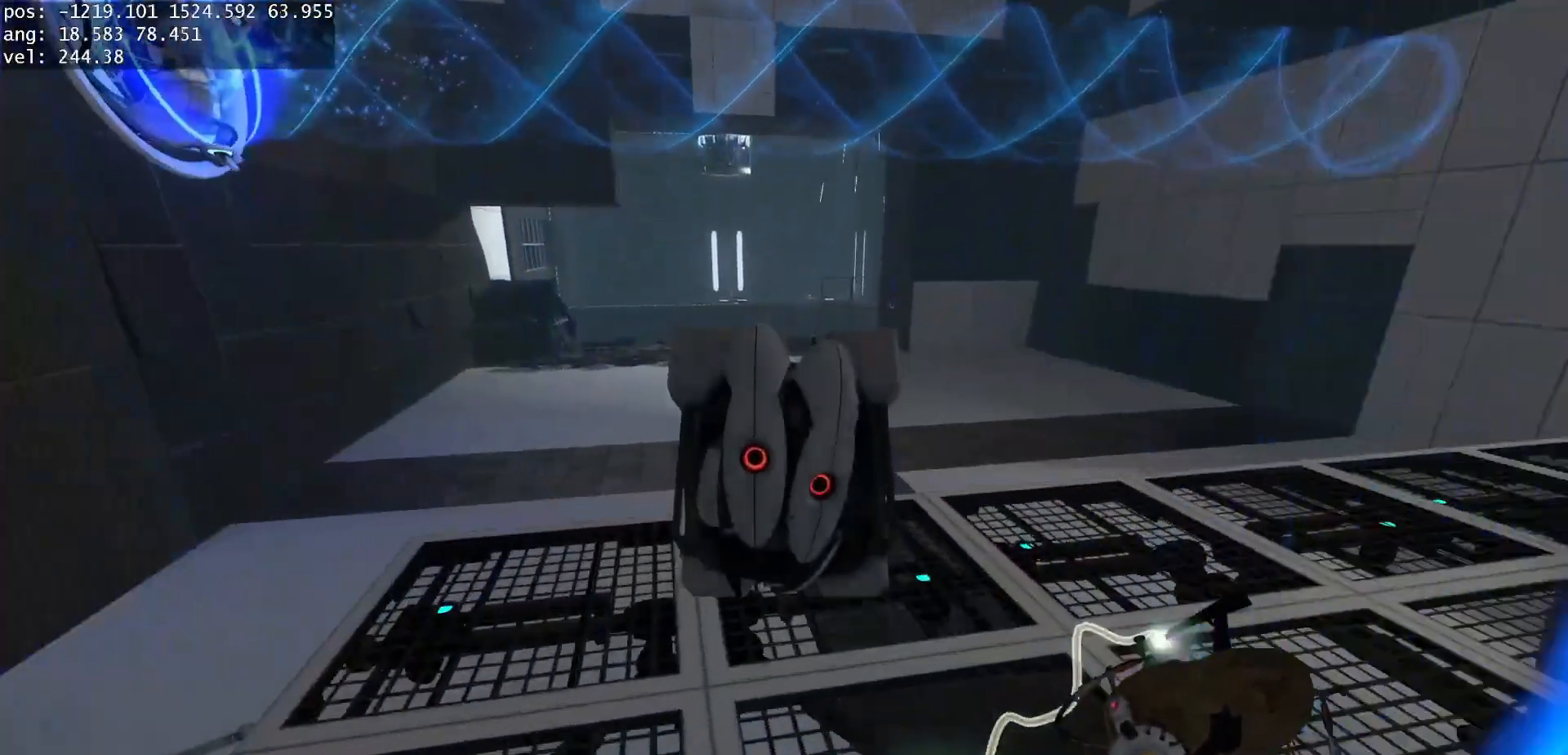
{"keys": [], "mouse": [], "events": []}
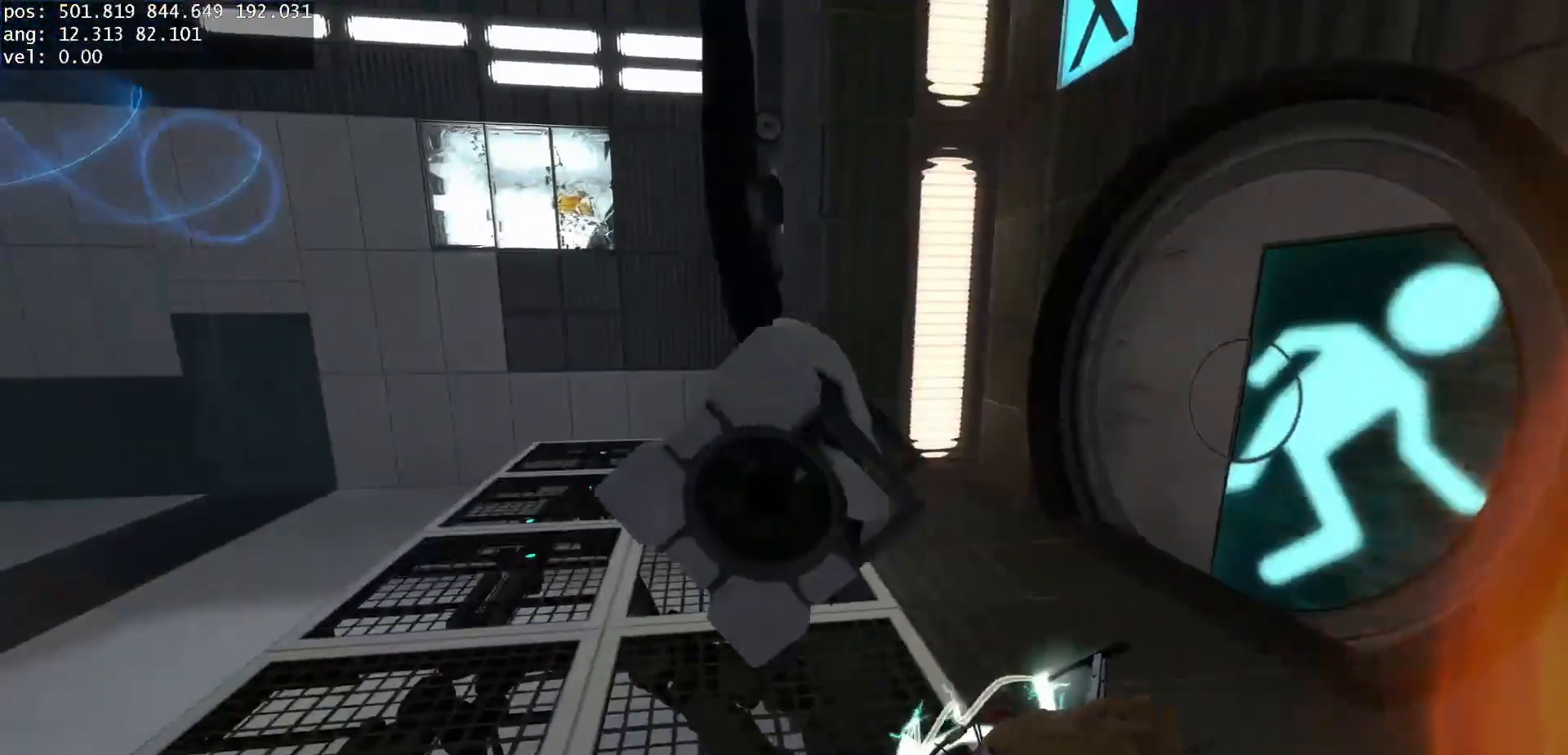
{"keys": ["a", "s"], "mouse": [], "events": [[333, "a", "down"], [350, "s", "down"]]}
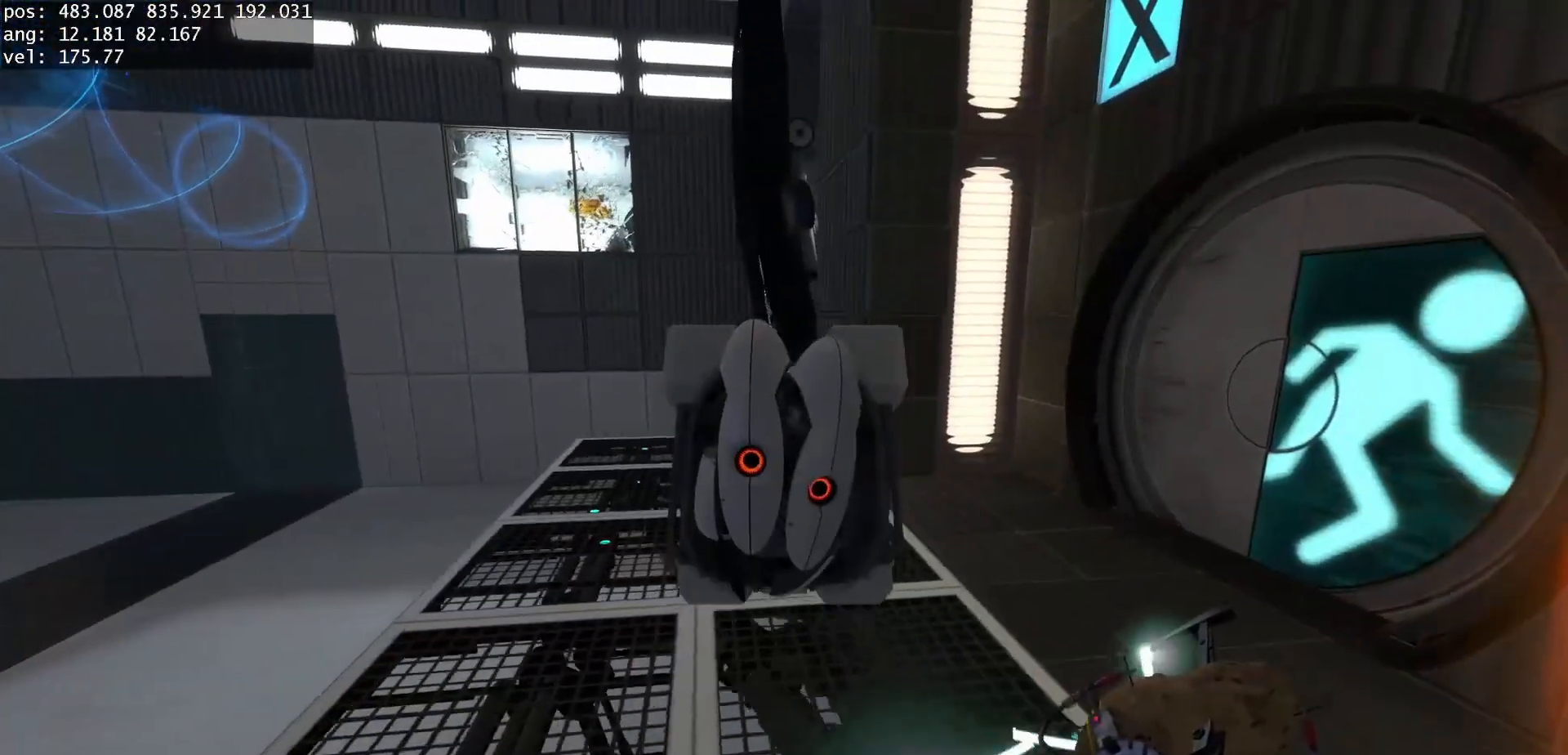
{"keys": ["a", "w"], "mouse": [], "events": [[150, "s", "up"], [167, "a", "up"], [283, "w", "down"], [483, "a", "down"]]}
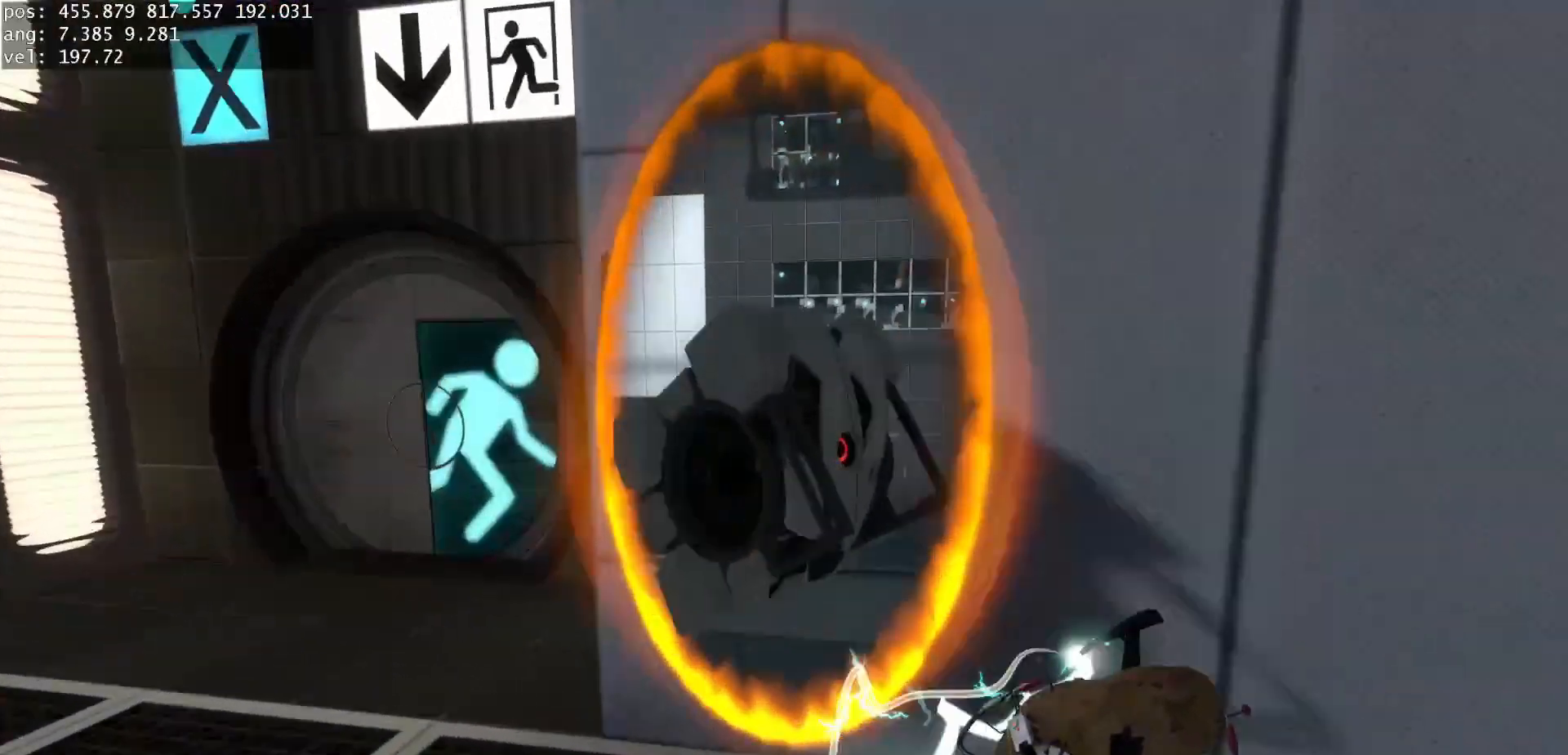
{"keys": [], "mouse": [], "events": [[83, "a", "up"], [117, "d", "down"], [233, "w", "up"], [250, "d", "up"], [317, "s", "down"], [483, "s", "up"]]}
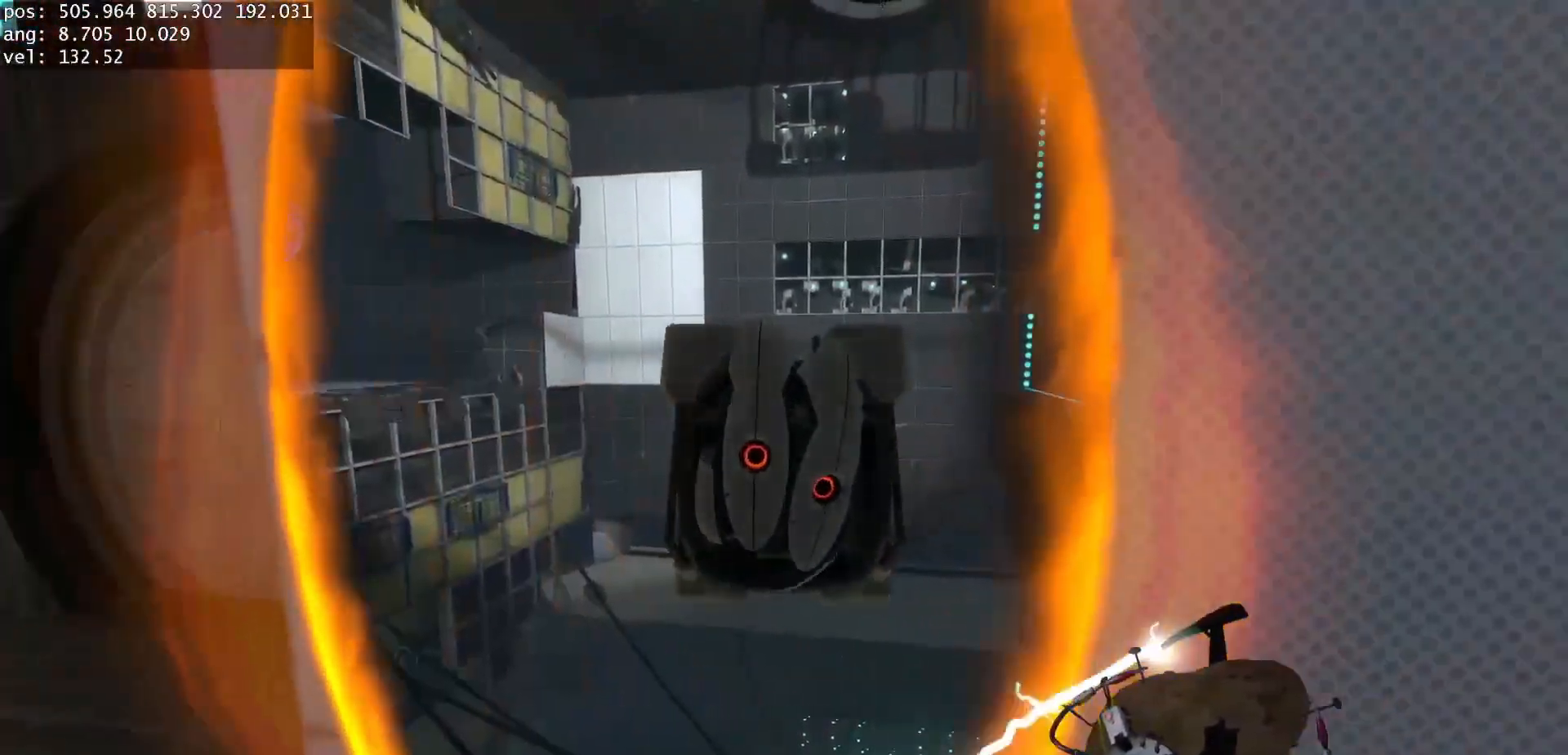
{"keys": ["d", "w"], "mouse": [], "events": [[83, "w", "down"], [117, "a", "down"], [250, "a", "up"], [383, "d", "down"]]}
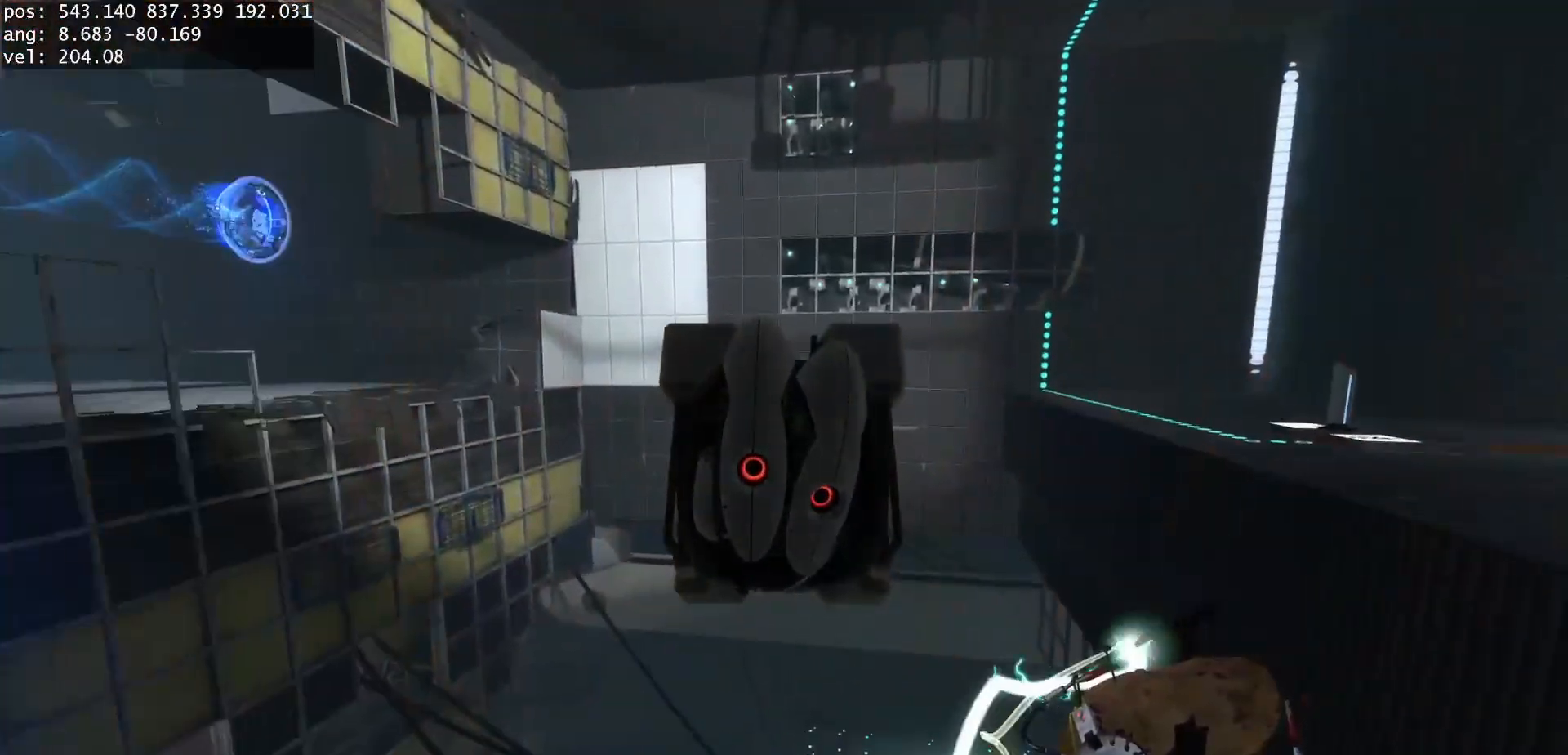
{"keys": ["w"], "mouse": [], "events": [[83, "d", "up"], [100, "a", "down"], [100, "w", "up"], [200, "a", "up"], [500, "w", "down"]]}
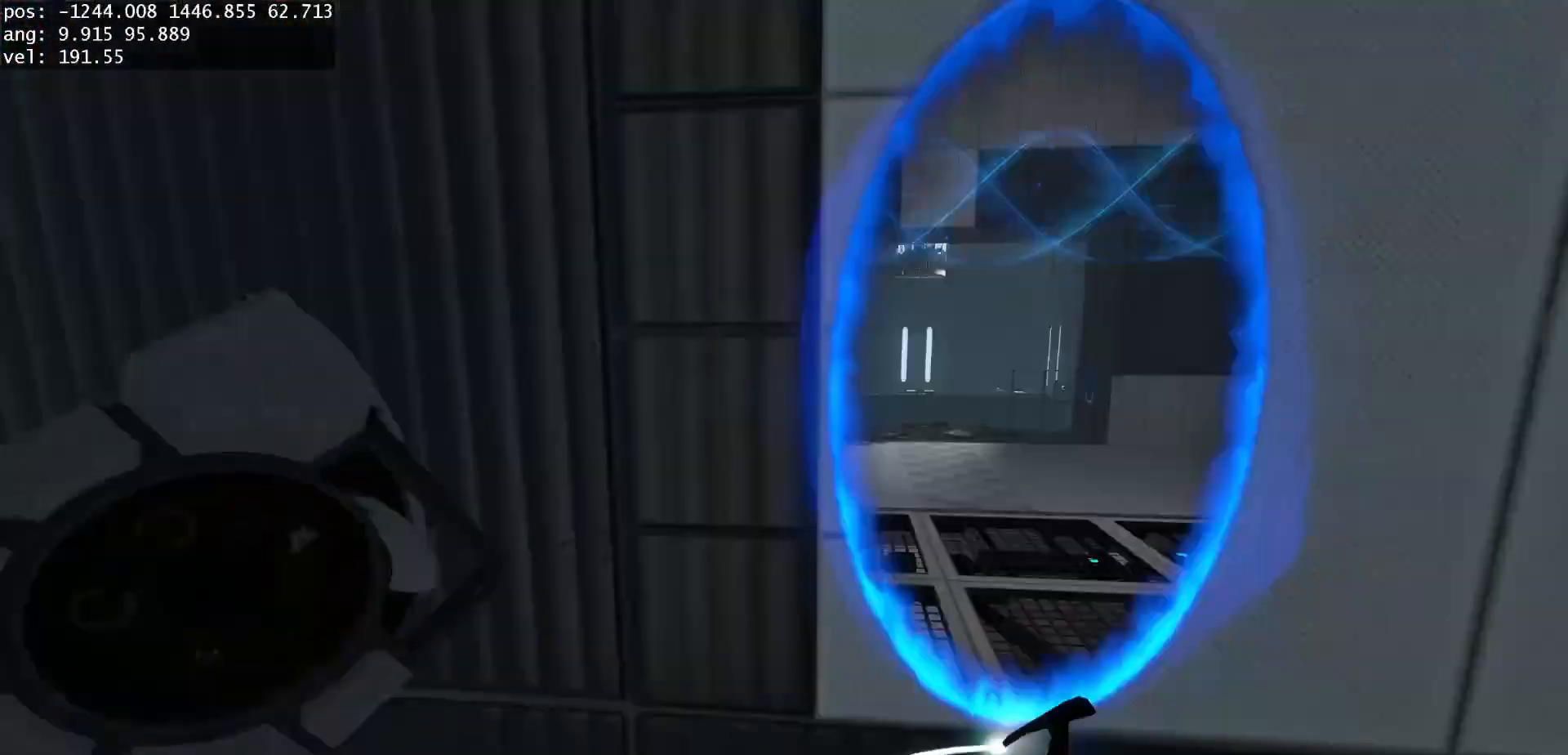
{"keys": ["a"], "mouse": [], "events": [[317, "d", "down"], [433, "w", "up"], [467, "a", "down"], [500, "d", "up"]]}
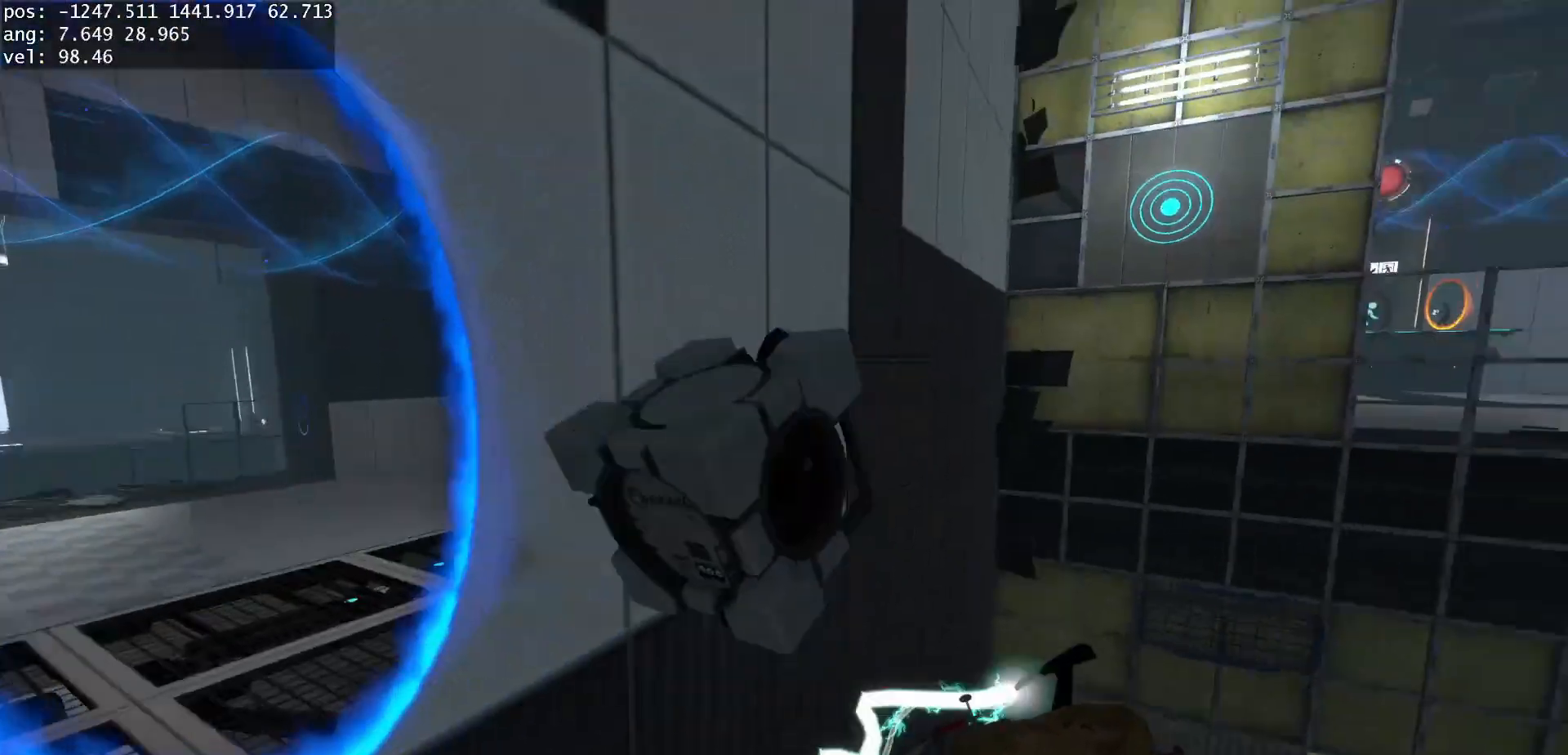
{"keys": ["a"], "mouse": [], "events": [[233, "a", "up"], [233, "d", "down"], [450, "a", "down"], [450, "d", "up"]]}
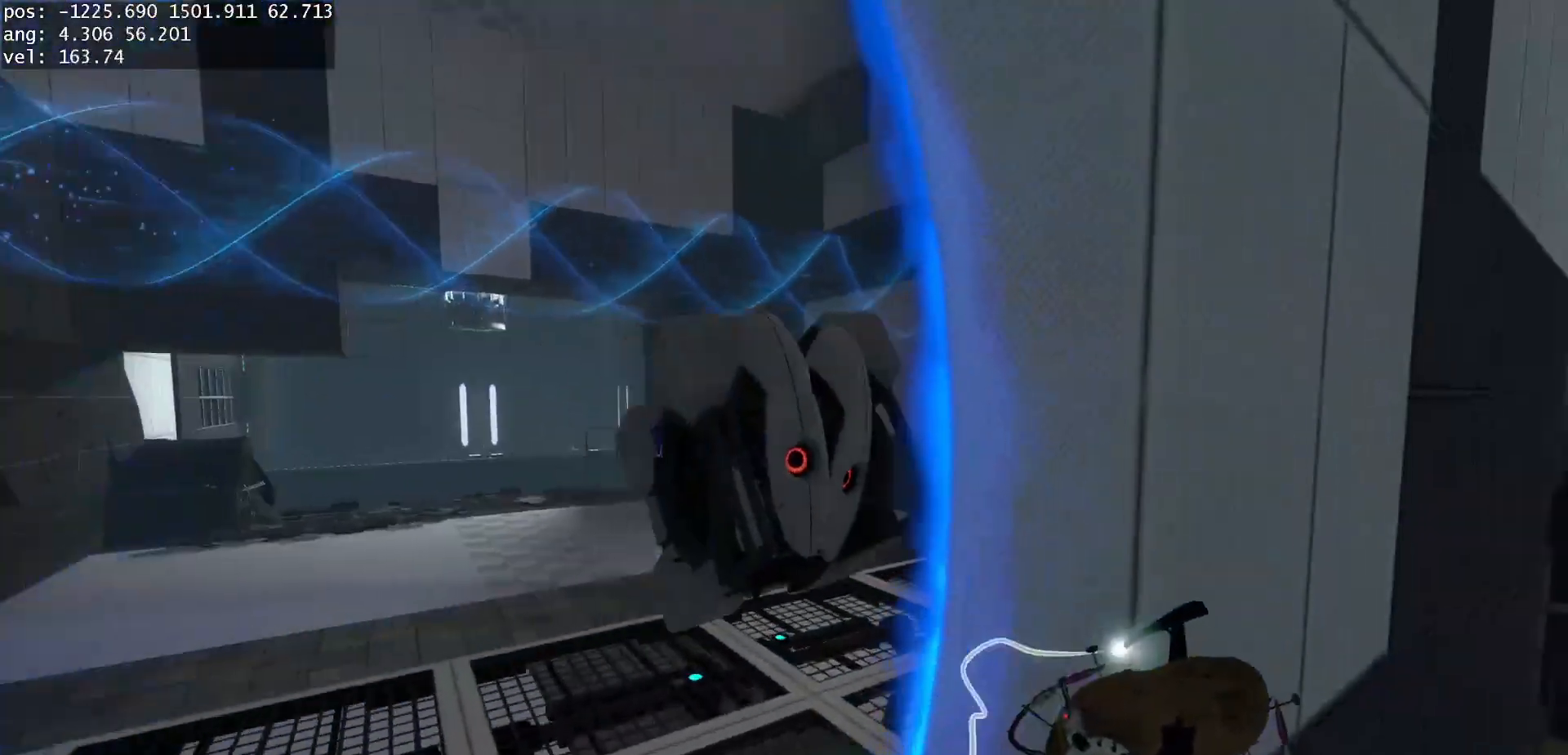
{"keys": ["w"], "mouse": [], "events": [[117, "a", "up"], [167, "d", "down"], [267, "d", "up"], [450, "w", "down"]]}
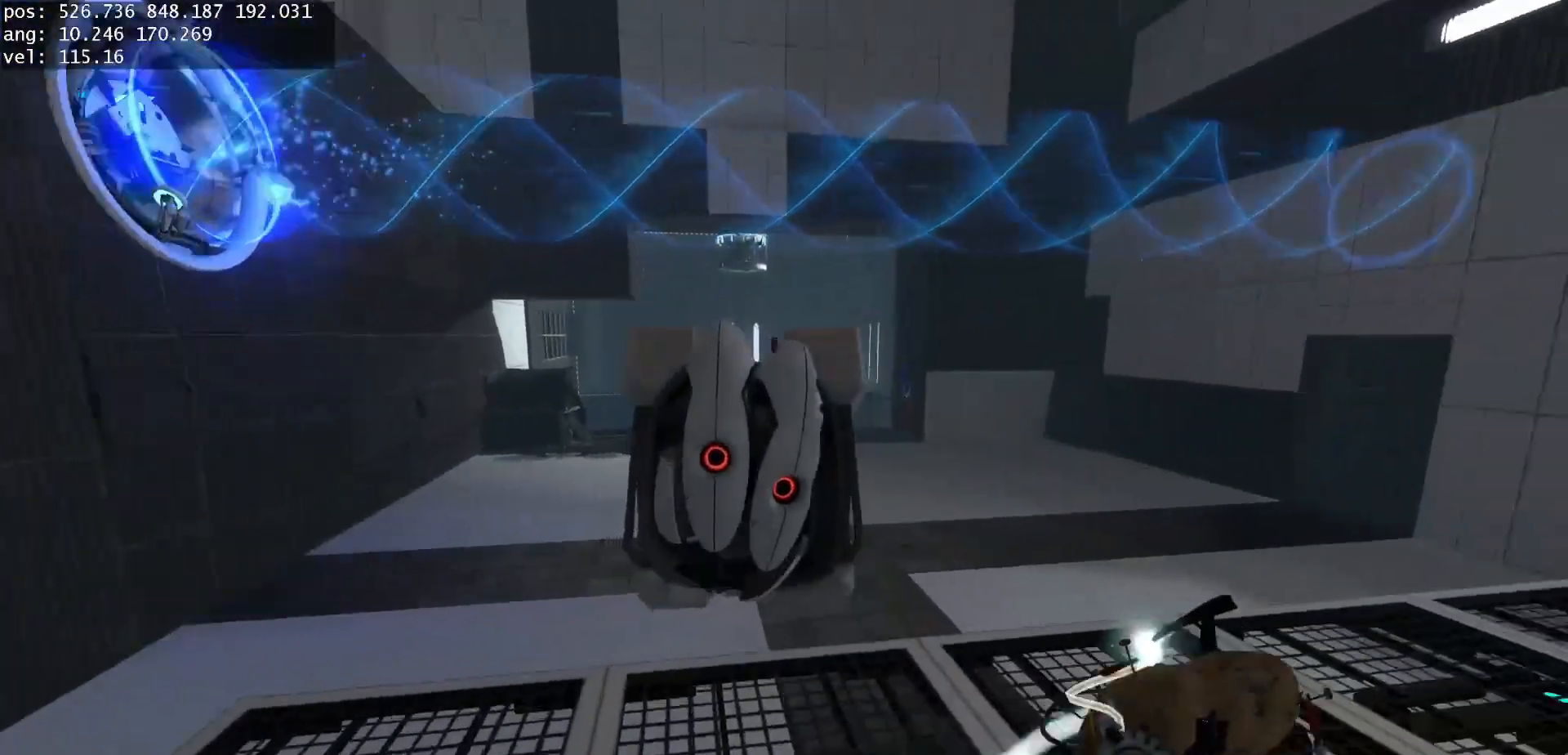
{"keys": ["d", "s"], "mouse": [], "events": [[117, "w", "up"], [233, "s", "down"], [300, "d", "down"]]}